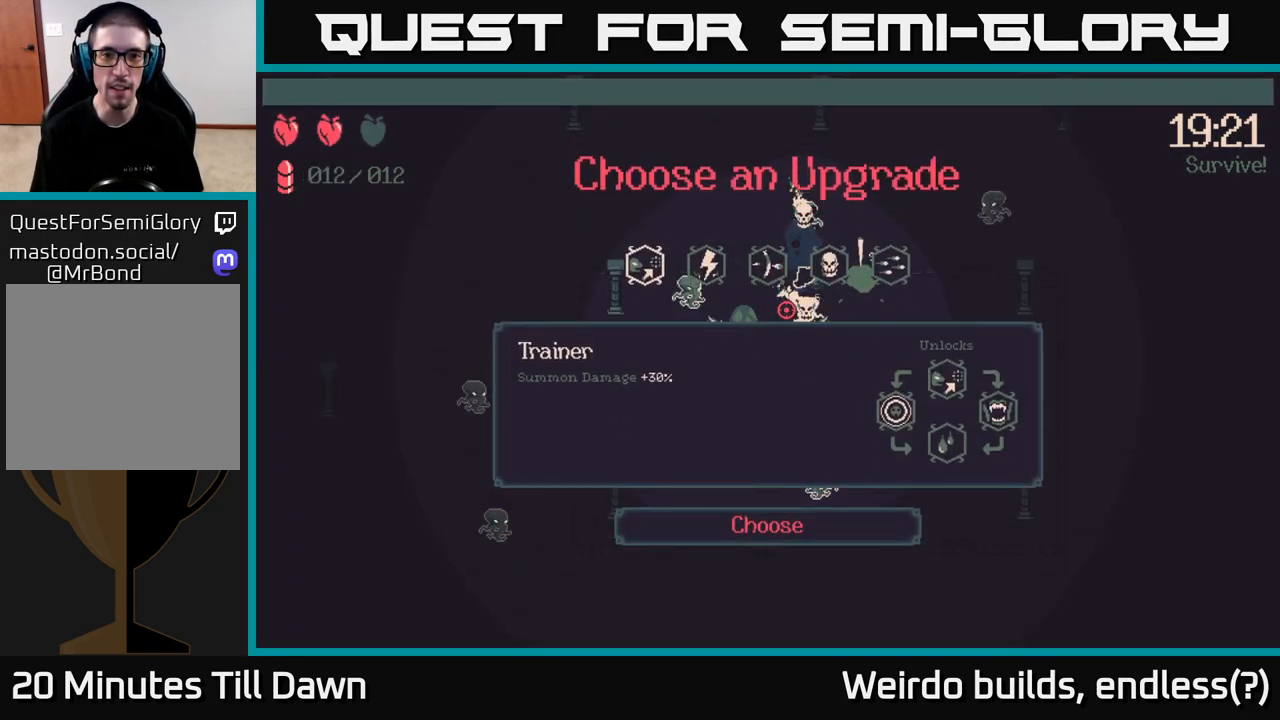
Gameplay with a controller (Xbox layout); each line is a JSON object with the inputs held at the frame after it. "events" lists button and stick changes between this image and that frame as [ms after this image, input, new state], when the widget could be followed in between. Not read: L3 R3.
{"buttons": [], "left_stick": "center", "right_stick": "center", "events": [[33, "DPAD_RIGHT", "down"], [117, "DPAD_RIGHT", "up"], [233, "DPAD_RIGHT", "down"], [350, "DPAD_RIGHT", "up"]]}
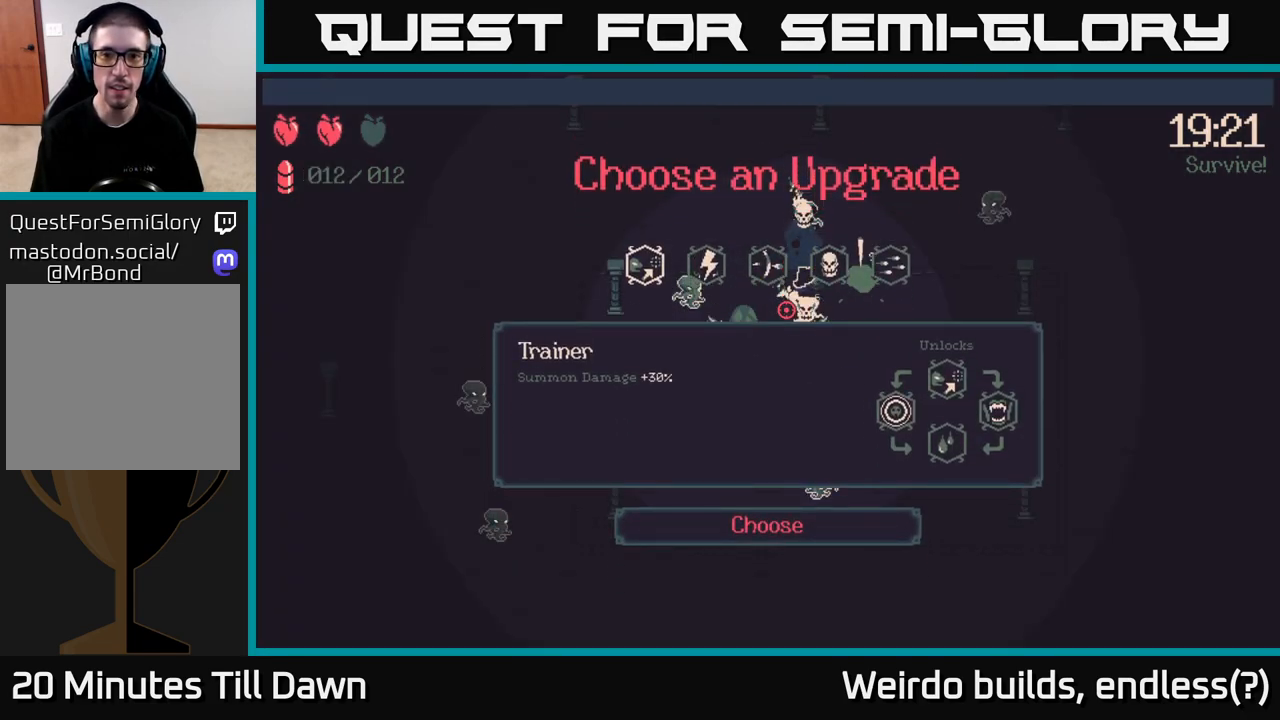
{"buttons": [], "left_stick": "right", "right_stick": "center", "events": [[433, "left_stick", "right"]]}
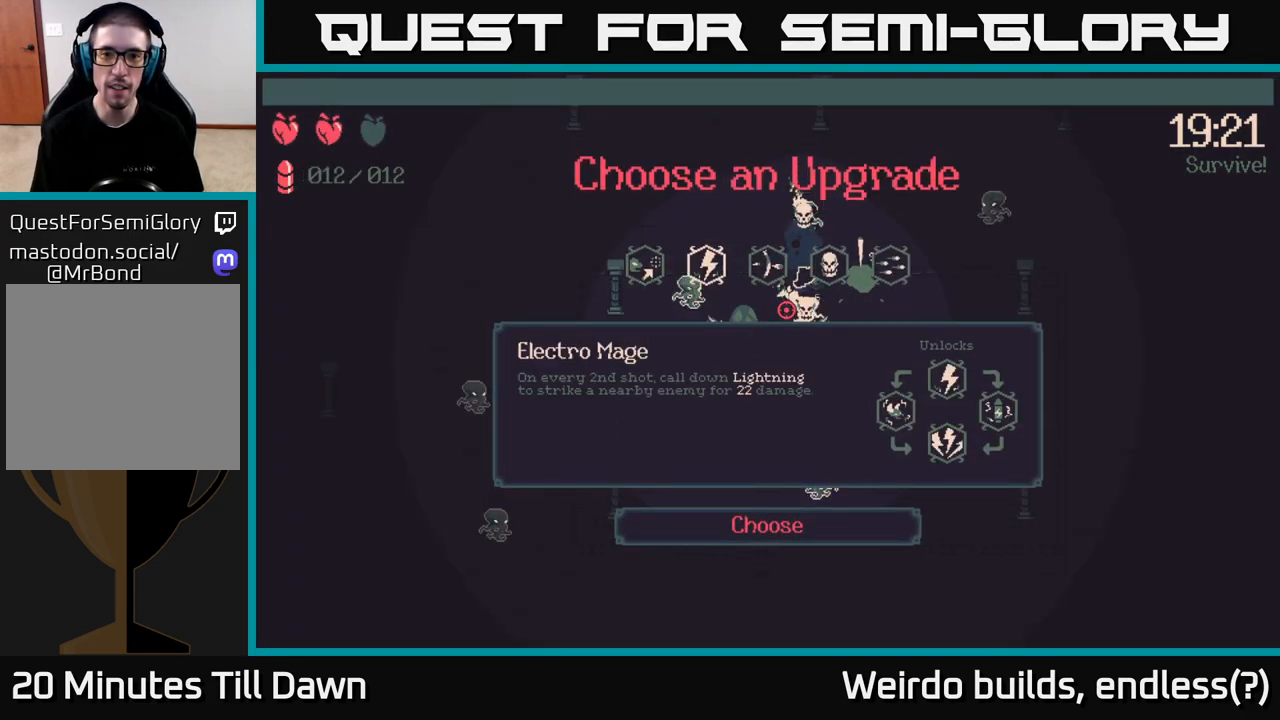
{"buttons": [], "left_stick": "center", "right_stick": "center", "events": [[67, "left_stick", "center"], [317, "left_stick", "left"], [467, "left_stick", "center"]]}
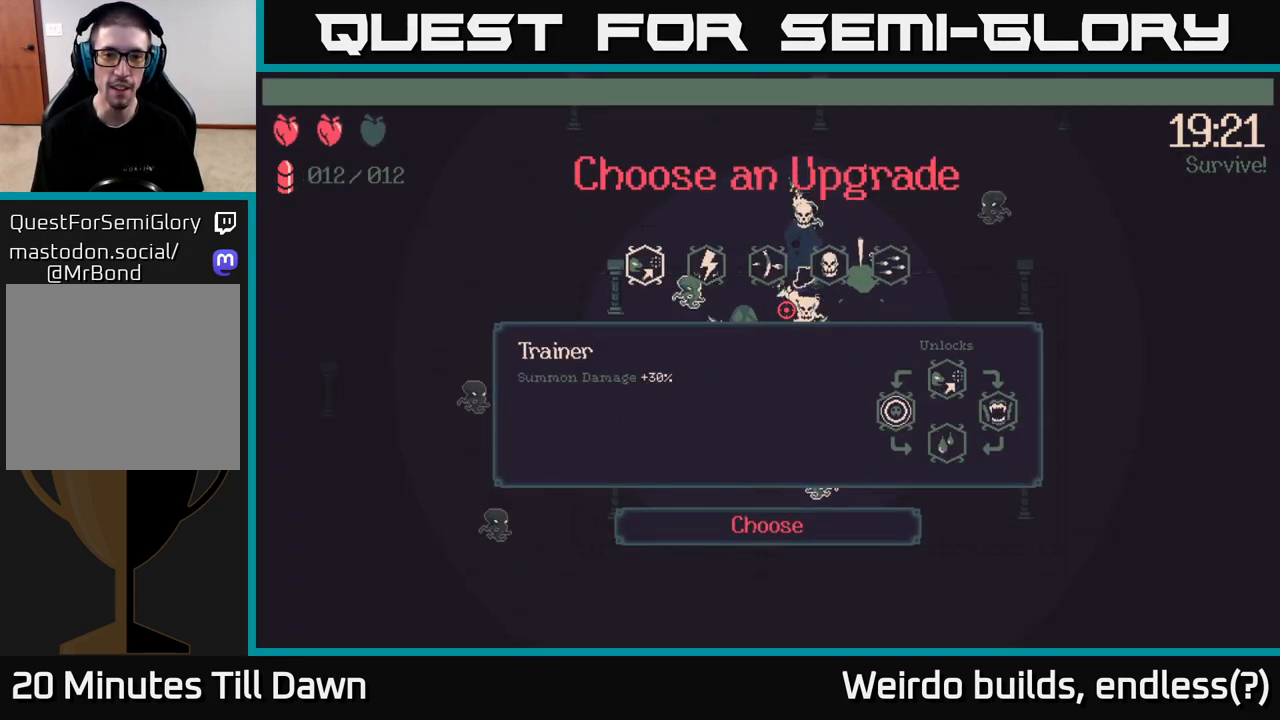
{"buttons": [], "left_stick": "center", "right_stick": "center", "events": [[300, "A", "down"], [367, "A", "up"]]}
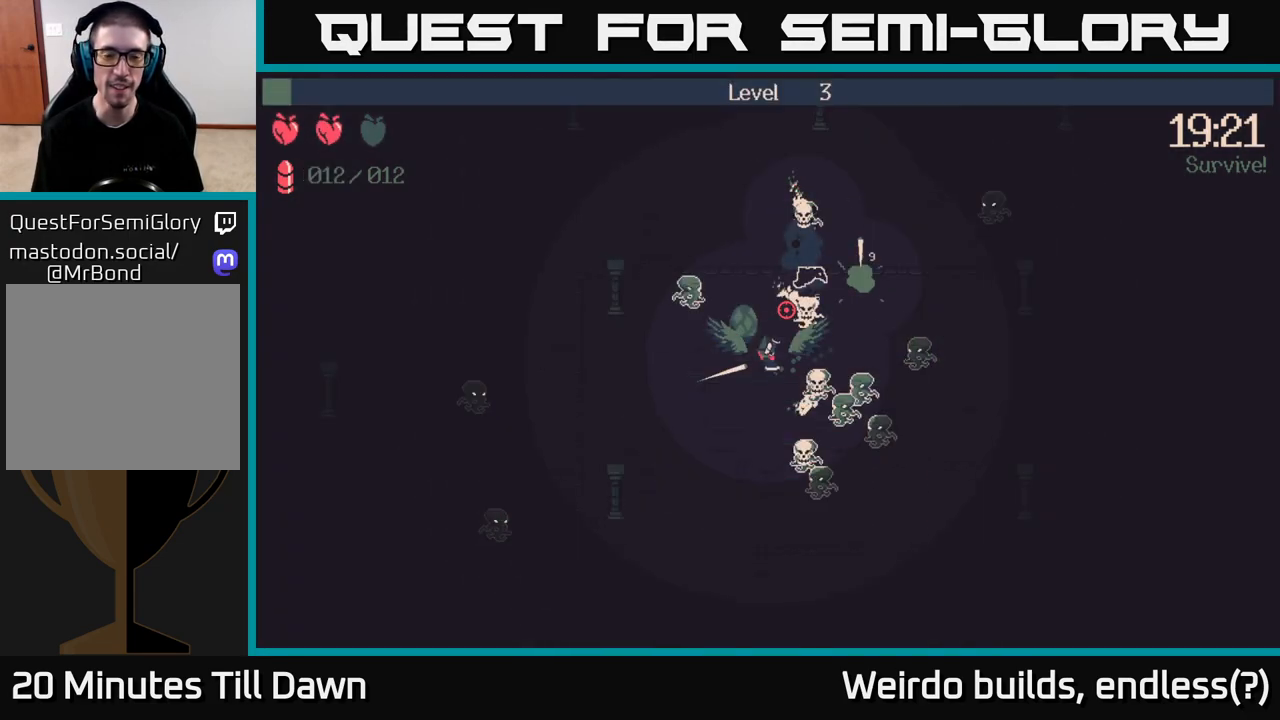
{"buttons": [], "left_stick": "down-left", "right_stick": "up-right", "events": [[150, "left_stick", "down"], [233, "right_stick", "right"], [383, "left_stick", "down-left"], [450, "right_stick", "up-right"]]}
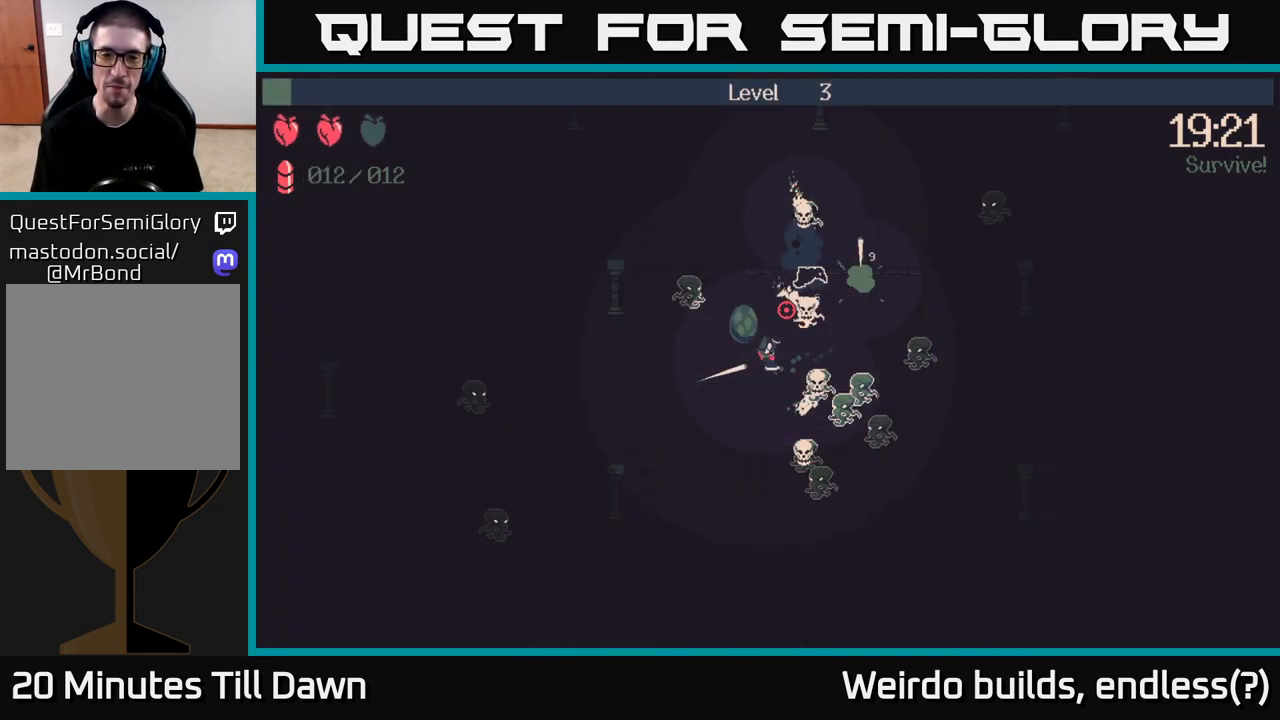
{"buttons": [], "left_stick": "down-left", "right_stick": "right", "events": [[433, "right_stick", "right"]]}
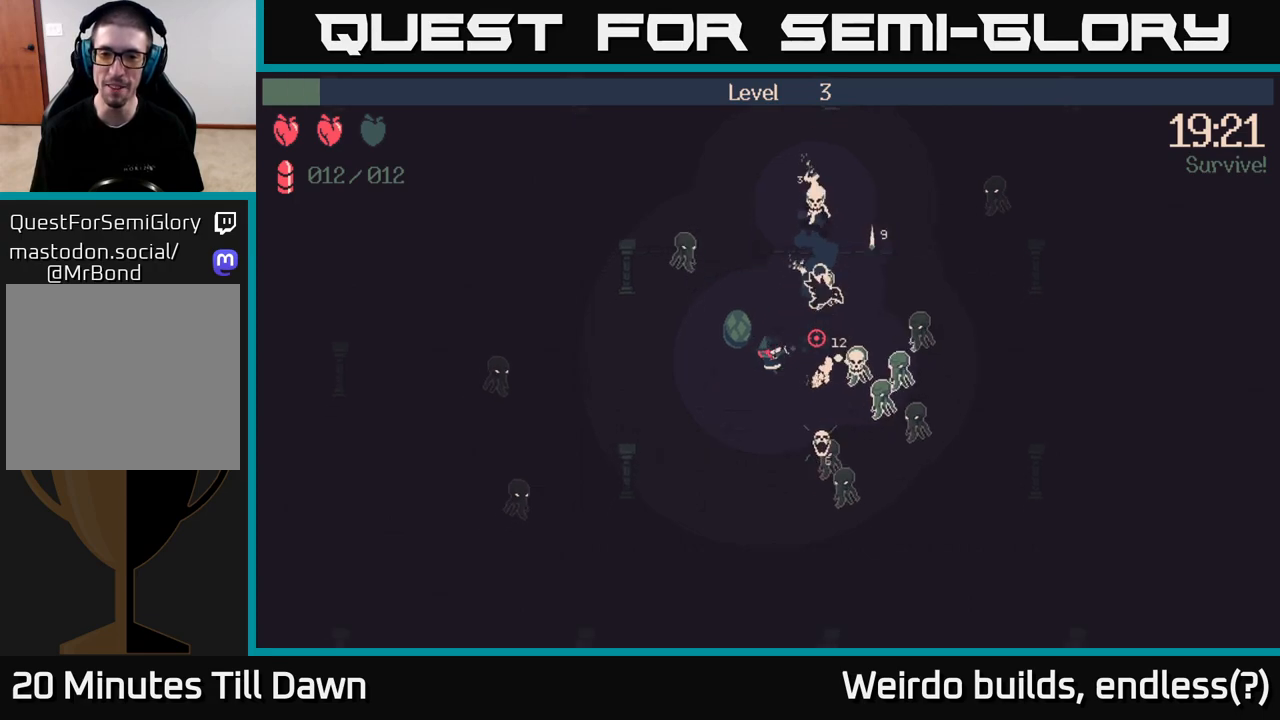
{"buttons": [], "left_stick": "down-right", "right_stick": "right", "events": [[217, "left_stick", "down"], [383, "left_stick", "down-right"]]}
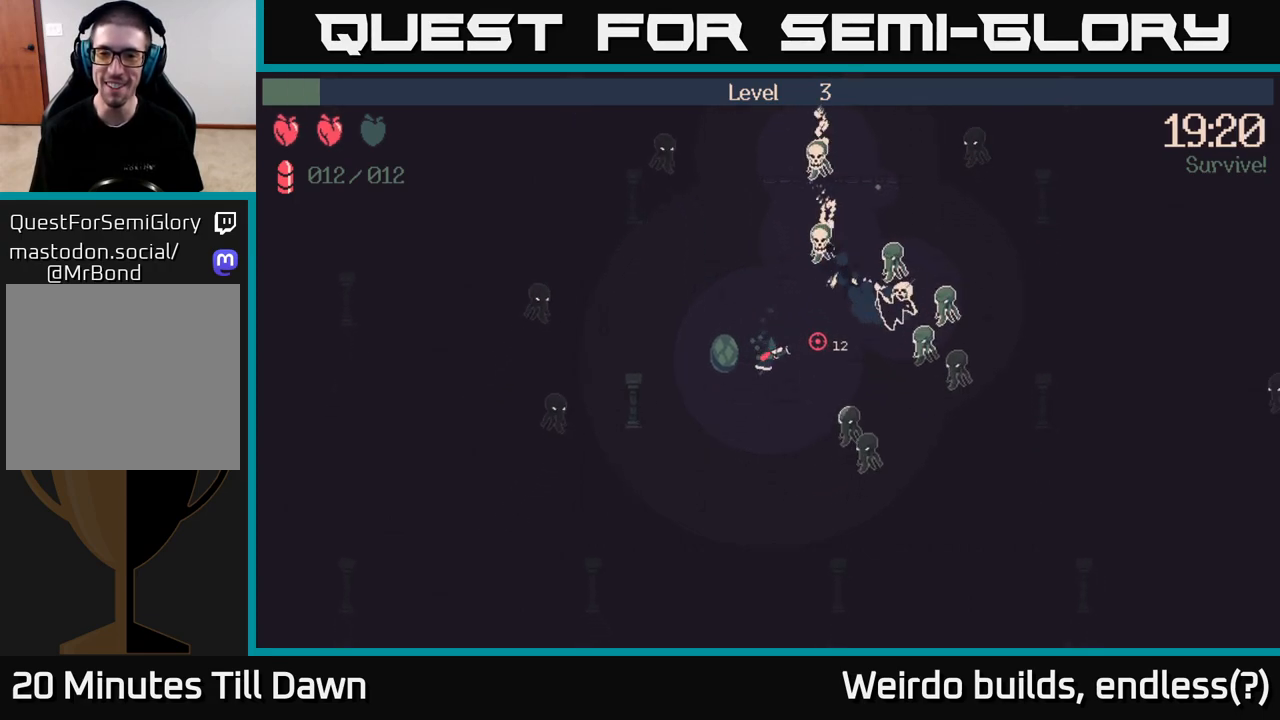
{"buttons": ["R2"], "left_stick": "down-left", "right_stick": "up", "events": [[83, "left_stick", "up-right"], [200, "R2", "down"], [233, "right_stick", "up-right"], [417, "left_stick", "down-right"], [433, "right_stick", "up"], [483, "left_stick", "down-left"]]}
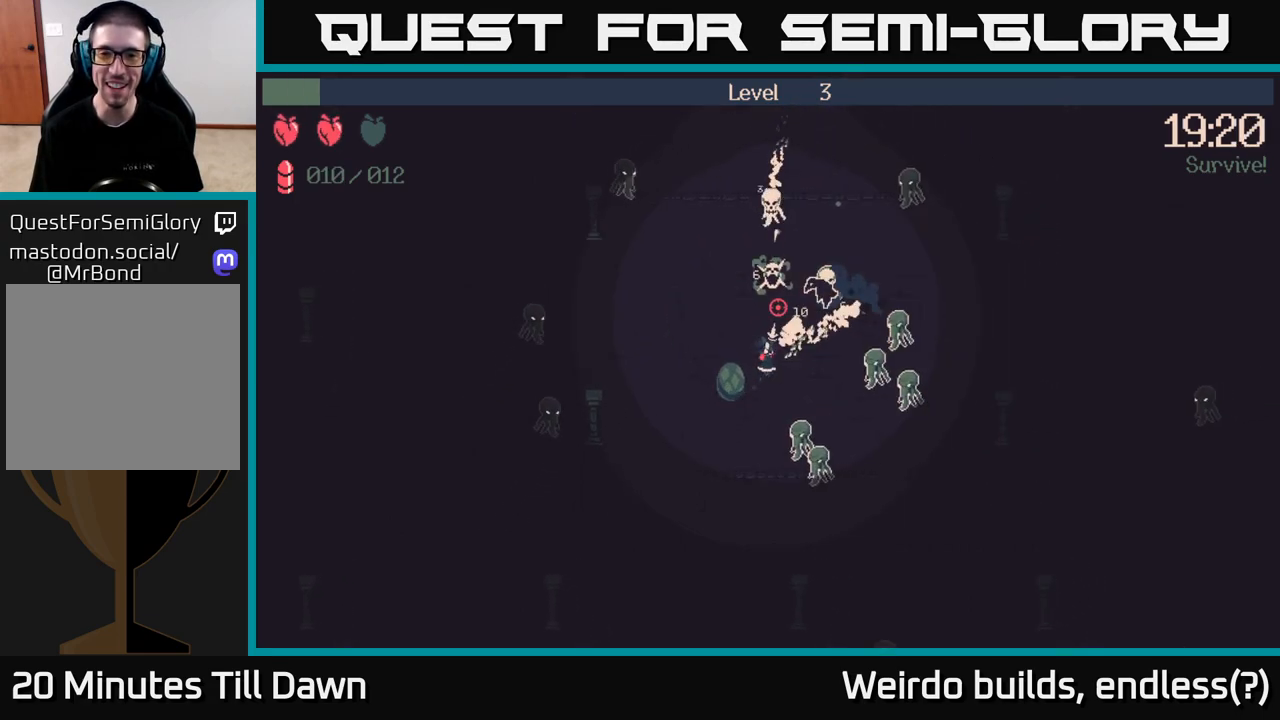
{"buttons": ["R2"], "left_stick": "up-right", "right_stick": "right", "events": [[200, "left_stick", "up-left"], [217, "R2", "up"], [283, "right_stick", "right"], [433, "left_stick", "up-right"], [450, "R2", "down"]]}
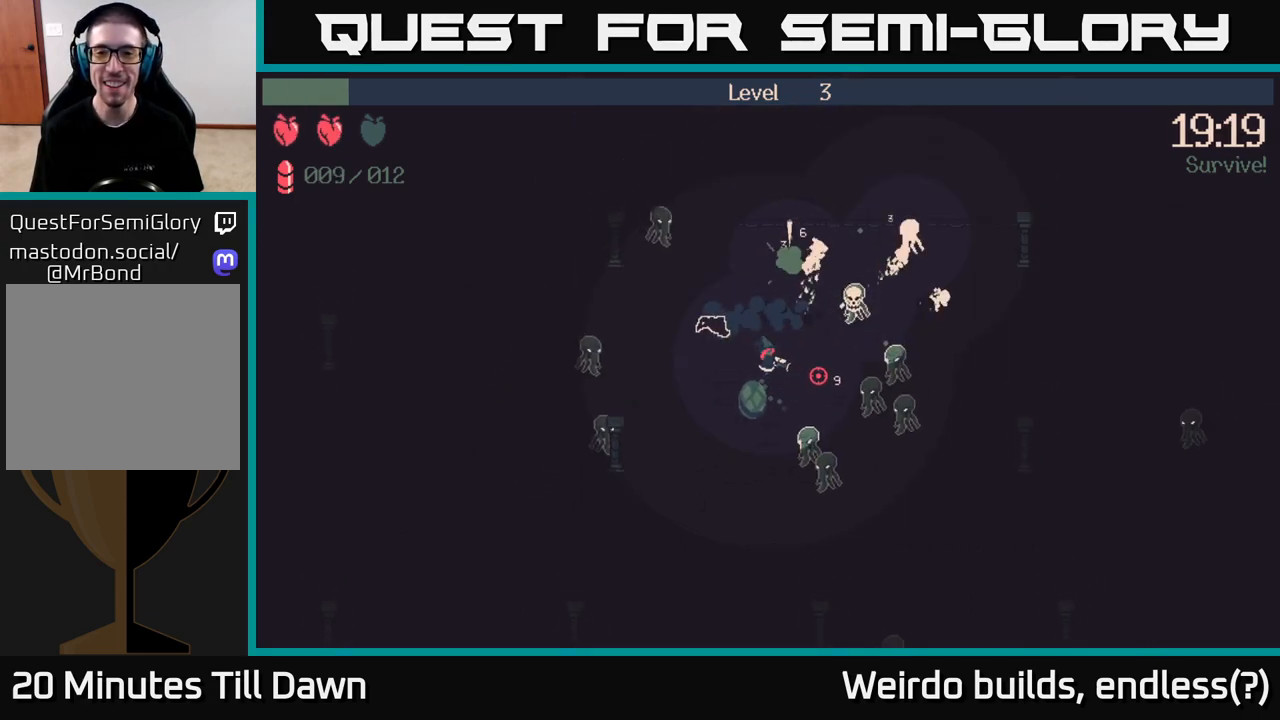
{"buttons": ["R2"], "left_stick": "up-right", "right_stick": "right", "events": [[217, "left_stick", "left"], [400, "left_stick", "center"], [483, "left_stick", "up-right"]]}
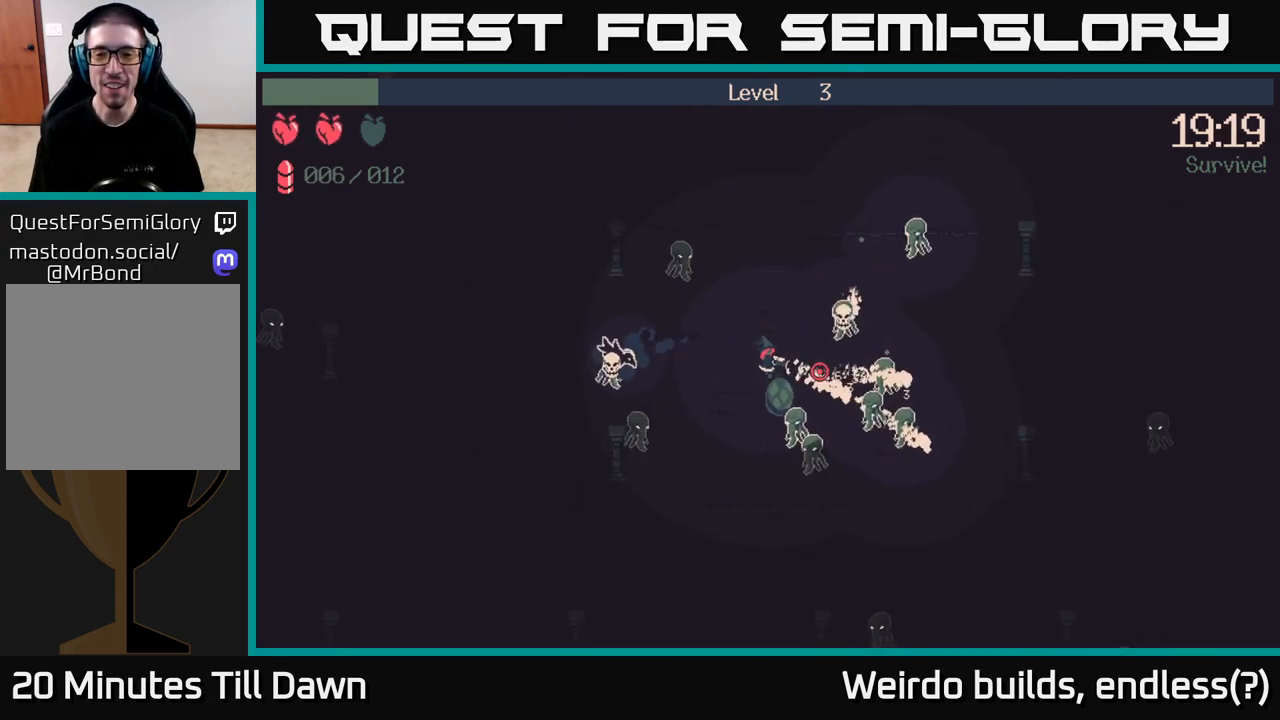
{"buttons": ["R2"], "left_stick": "up-left", "right_stick": "right", "events": [[317, "R2", "up"], [383, "left_stick", "up-left"], [467, "R2", "down"]]}
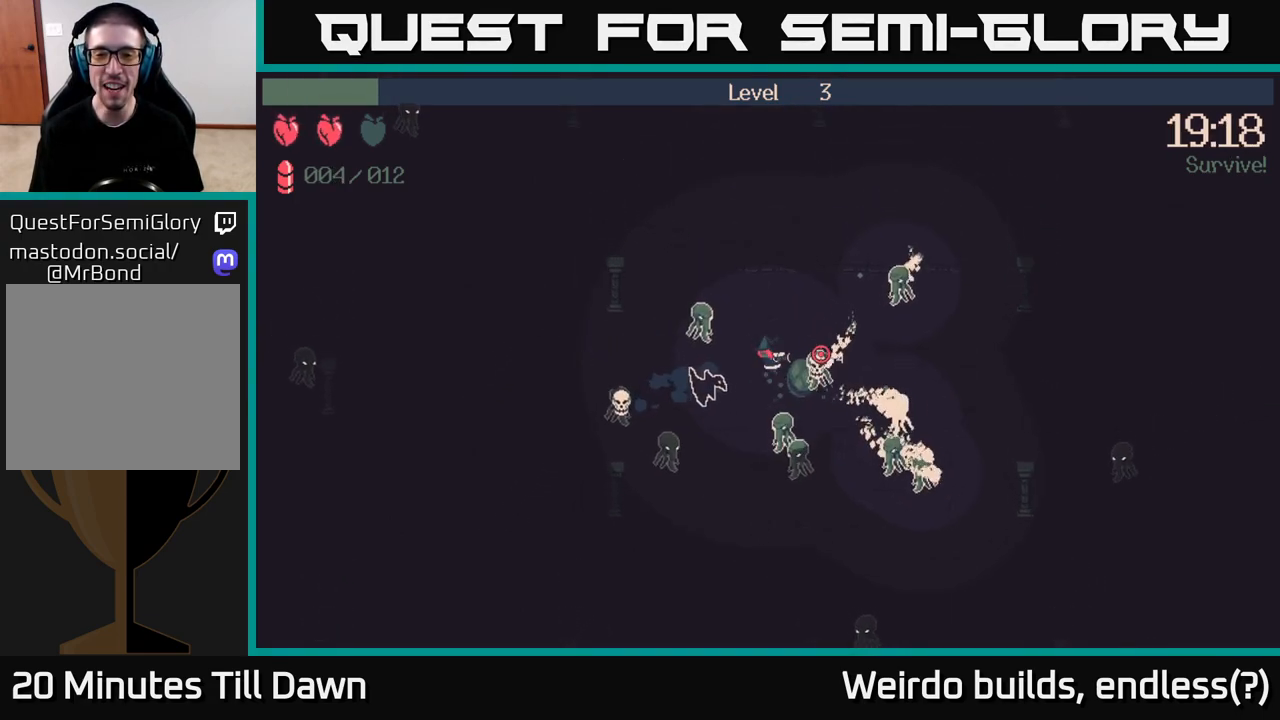
{"buttons": ["R2"], "left_stick": "up-right", "right_stick": "down", "events": [[17, "left_stick", "up"], [133, "left_stick", "up-right"], [167, "right_stick", "down-right"], [467, "right_stick", "down"]]}
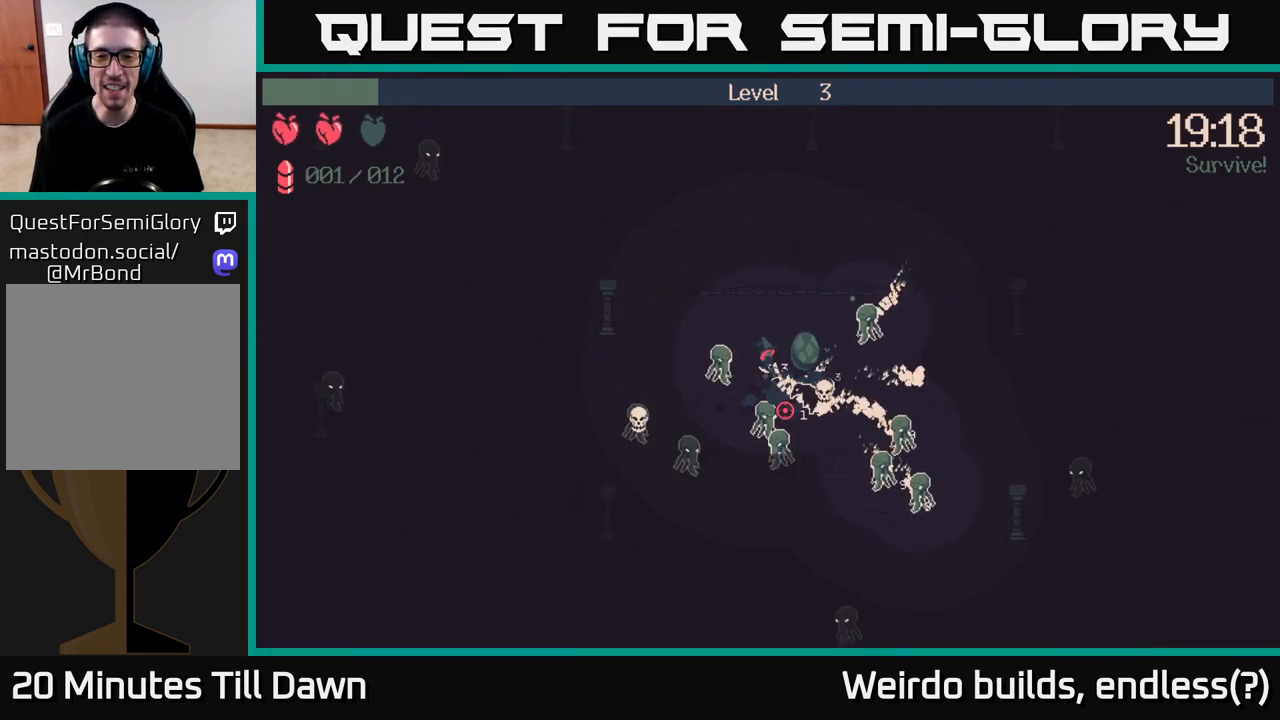
{"buttons": ["R2"], "left_stick": "up", "right_stick": "down", "events": [[283, "left_stick", "up"]]}
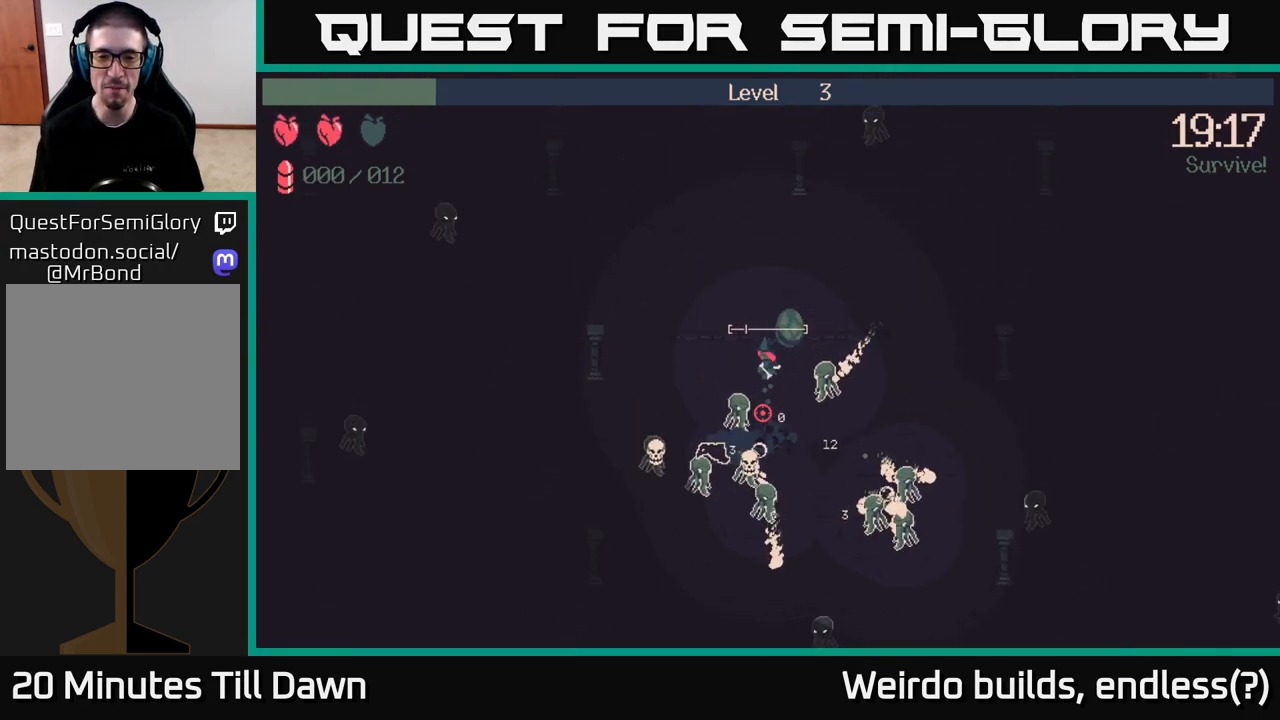
{"buttons": [], "left_stick": "right", "right_stick": "down", "events": [[50, "R2", "up"], [67, "left_stick", "up-right"], [350, "left_stick", "right"]]}
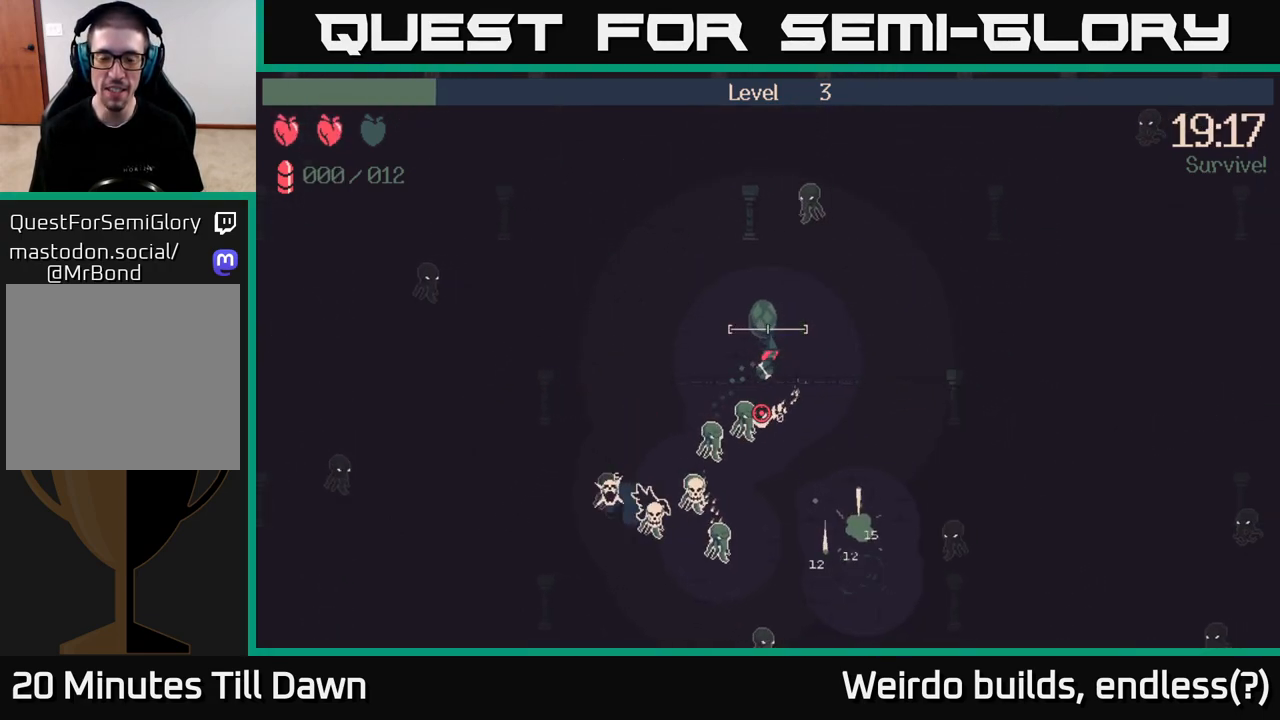
{"buttons": [], "left_stick": "down-right", "right_stick": "down-left", "events": [[233, "left_stick", "down-right"], [450, "right_stick", "down-left"]]}
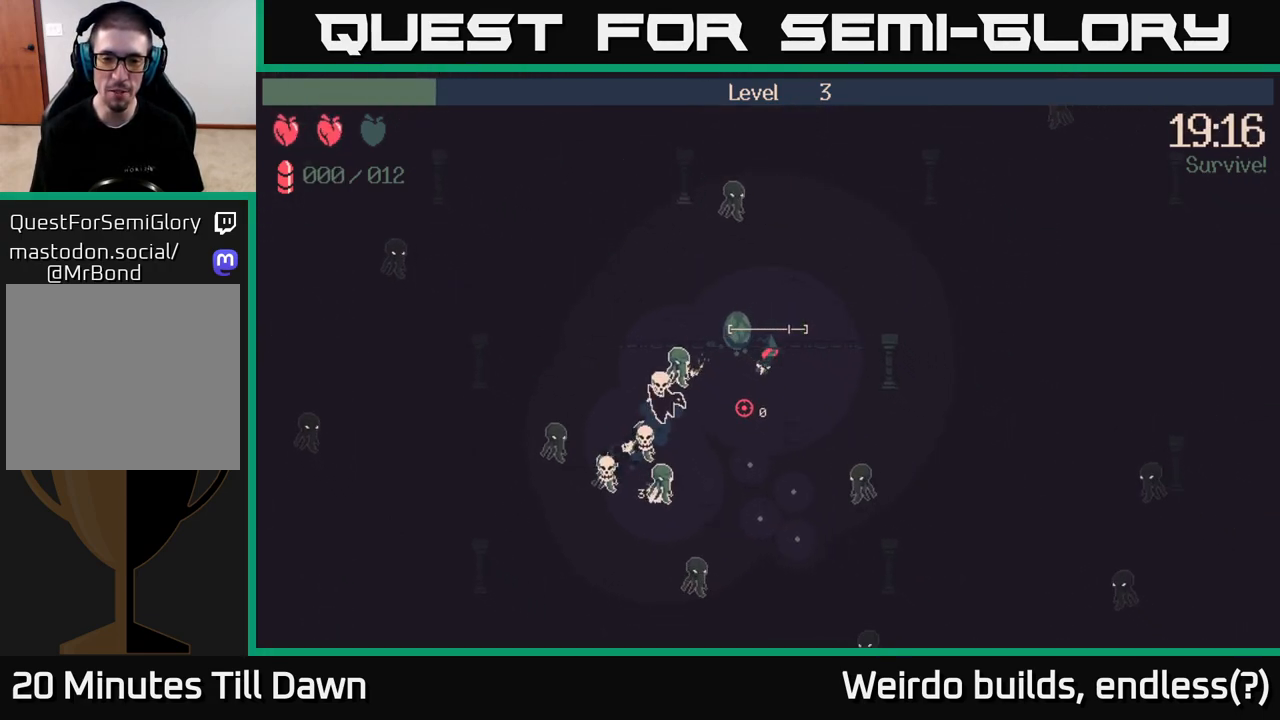
{"buttons": [], "left_stick": "down", "right_stick": "left", "events": [[50, "left_stick", "down"], [117, "right_stick", "left"]]}
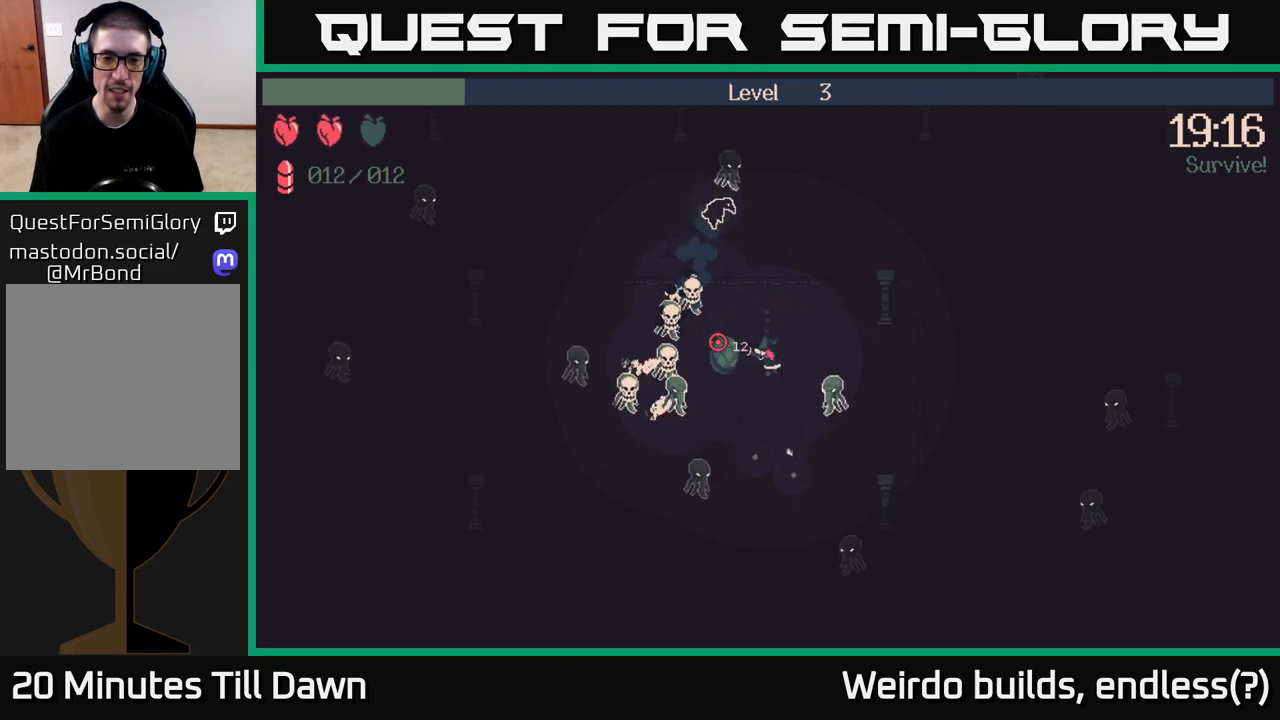
{"buttons": ["R2"], "left_stick": "down", "right_stick": "left", "events": [[183, "R2", "down"]]}
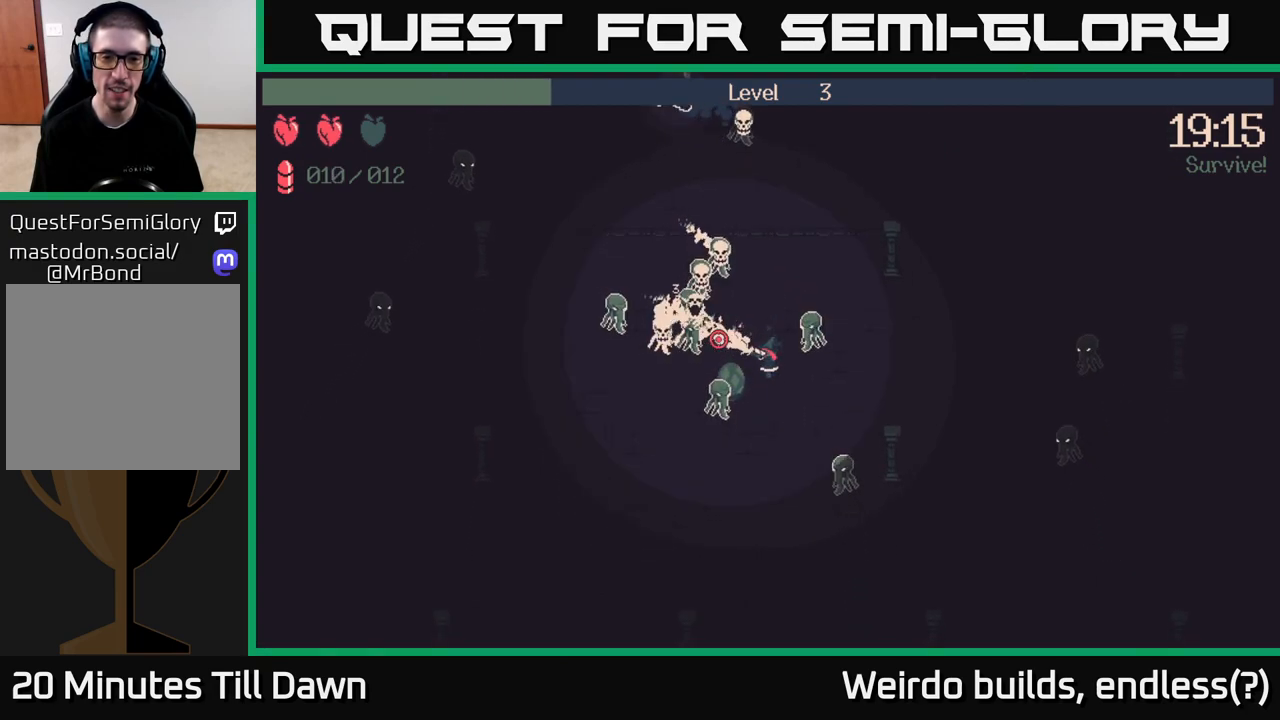
{"buttons": [], "left_stick": "down", "right_stick": "up", "events": [[400, "R2", "up"], [400, "right_stick", "up-left"], [500, "right_stick", "up"]]}
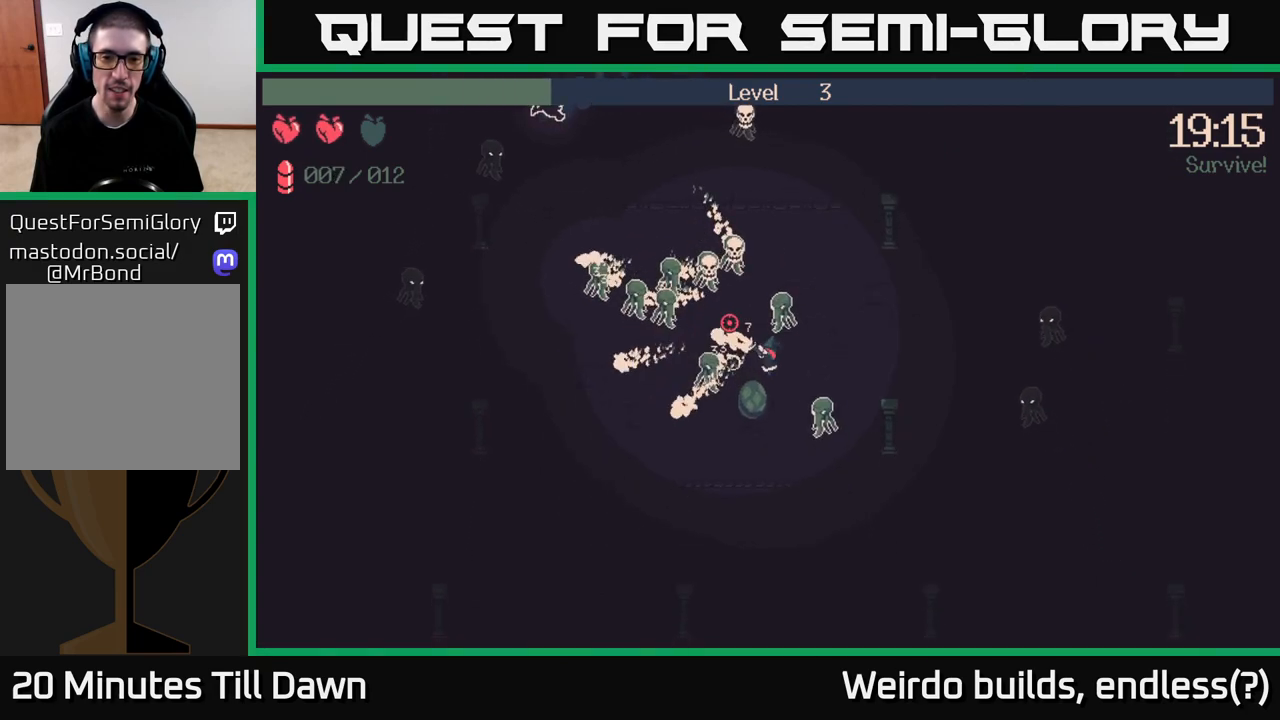
{"buttons": [], "left_stick": "down", "right_stick": "up-left", "events": [[83, "R2", "down"], [500, "R2", "up"], [500, "right_stick", "up-left"]]}
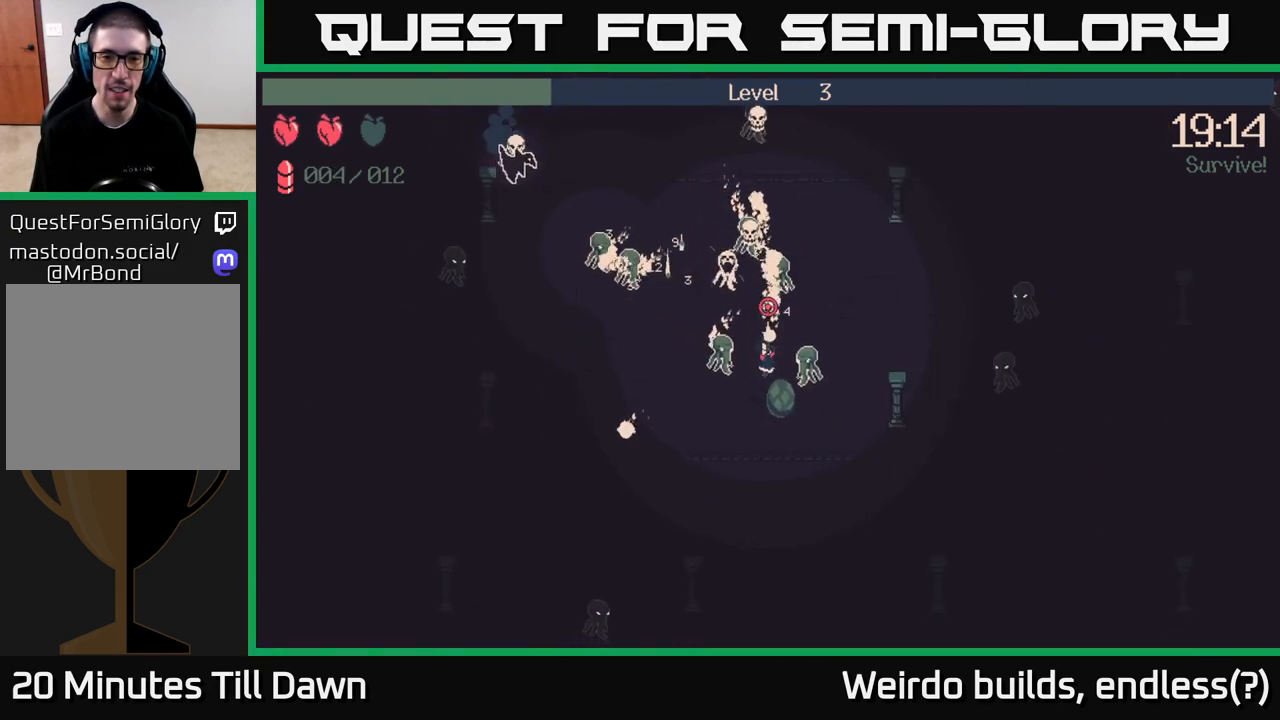
{"buttons": [], "left_stick": "down", "right_stick": "up", "events": [[367, "right_stick", "up"]]}
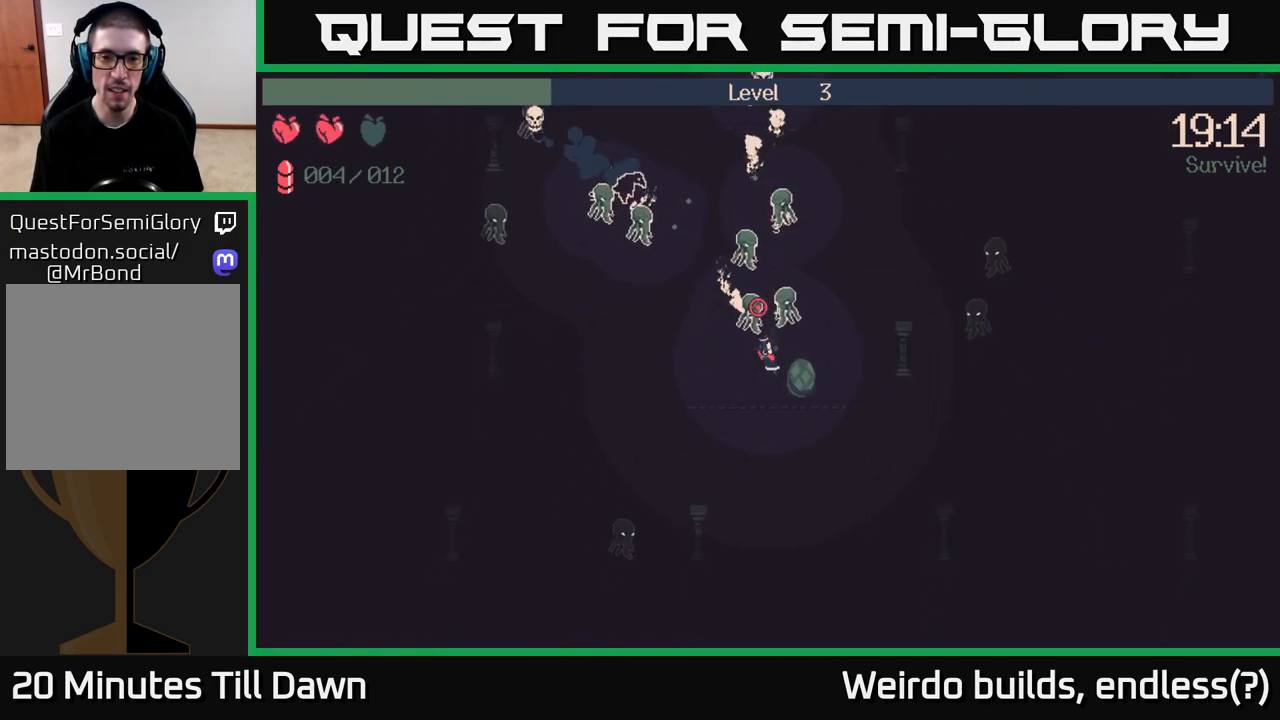
{"buttons": ["R2"], "left_stick": "center", "right_stick": "up", "events": [[17, "R2", "down"], [133, "left_stick", "down-right"], [483, "left_stick", "center"]]}
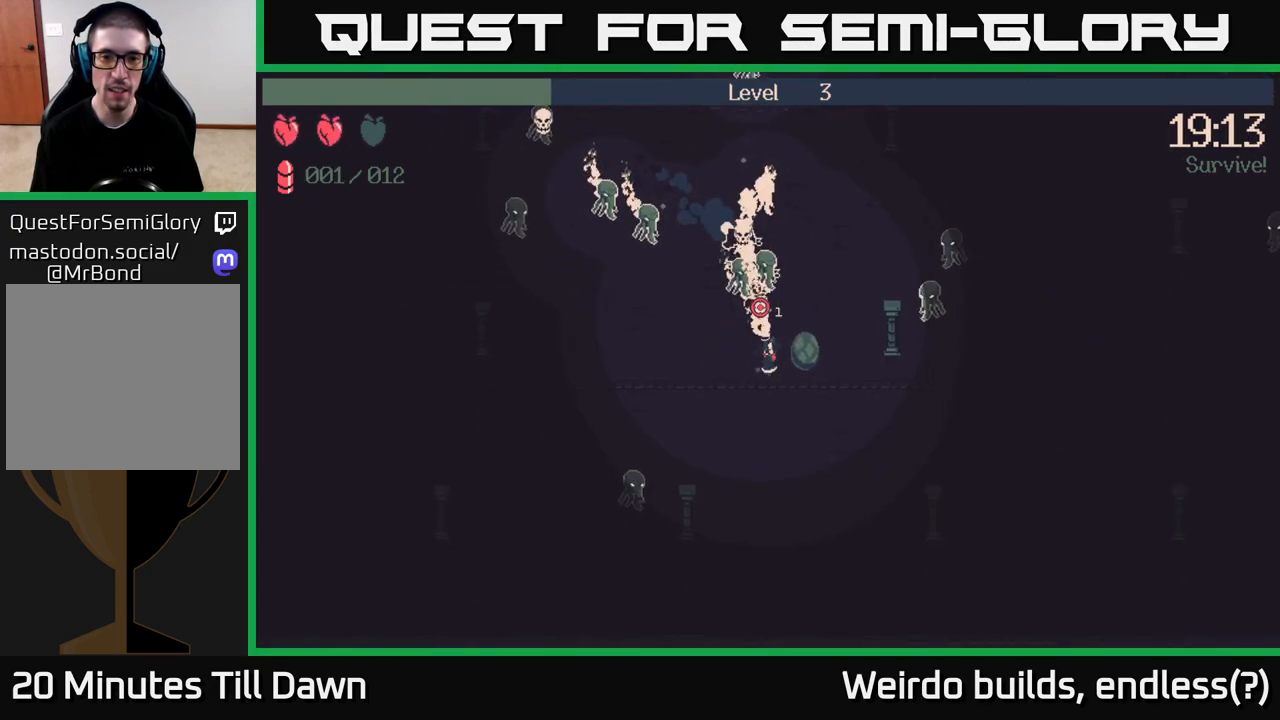
{"buttons": ["R2"], "left_stick": "down-left", "right_stick": "up", "events": [[117, "left_stick", "up"], [167, "left_stick", "up-left"], [500, "left_stick", "down-left"]]}
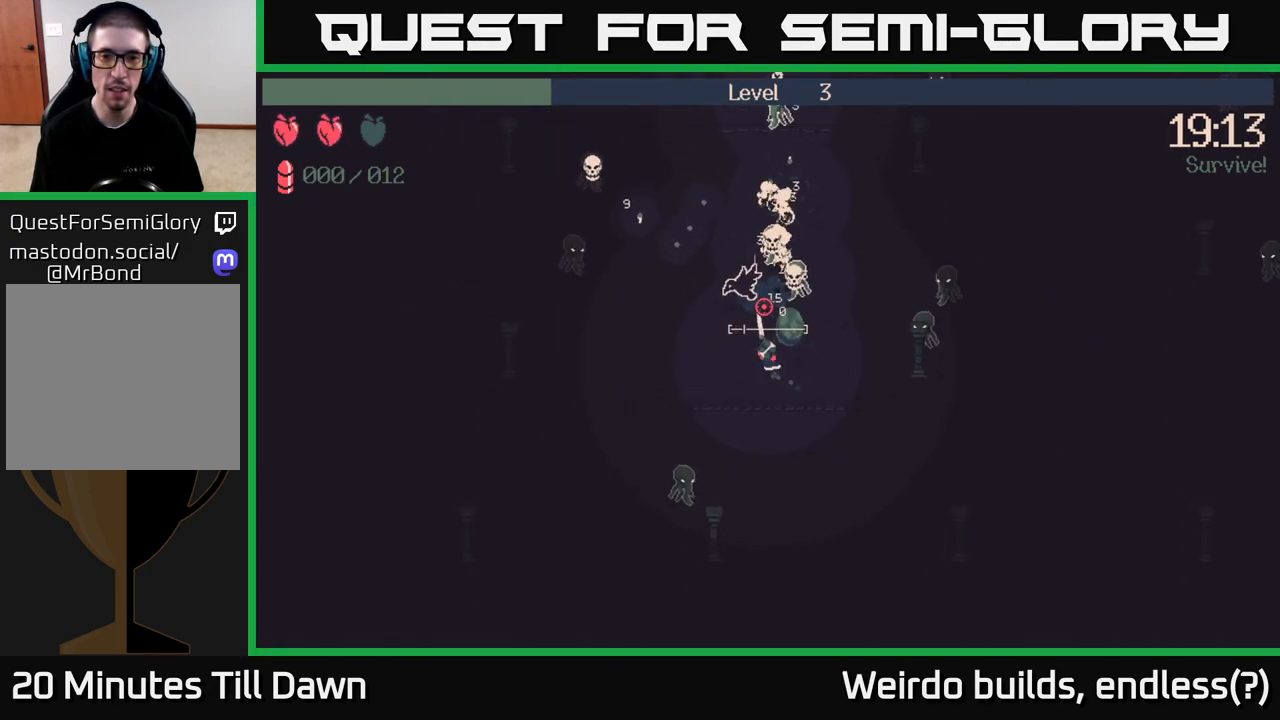
{"buttons": [], "left_stick": "up", "right_stick": "up", "events": [[133, "R2", "up"], [183, "left_stick", "up-left"], [383, "left_stick", "up"]]}
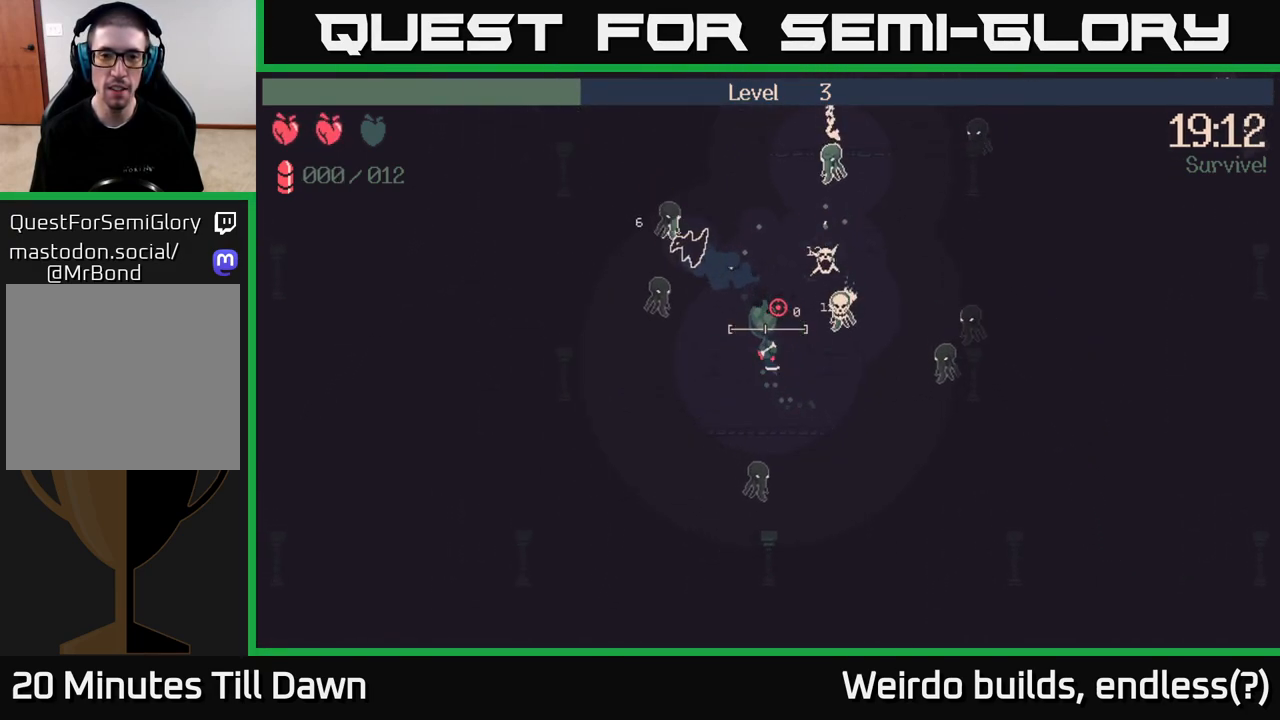
{"buttons": [], "left_stick": "up-right", "right_stick": "up-right", "events": [[67, "left_stick", "up-left"], [183, "right_stick", "up-right"], [250, "left_stick", "up"], [500, "left_stick", "up-right"]]}
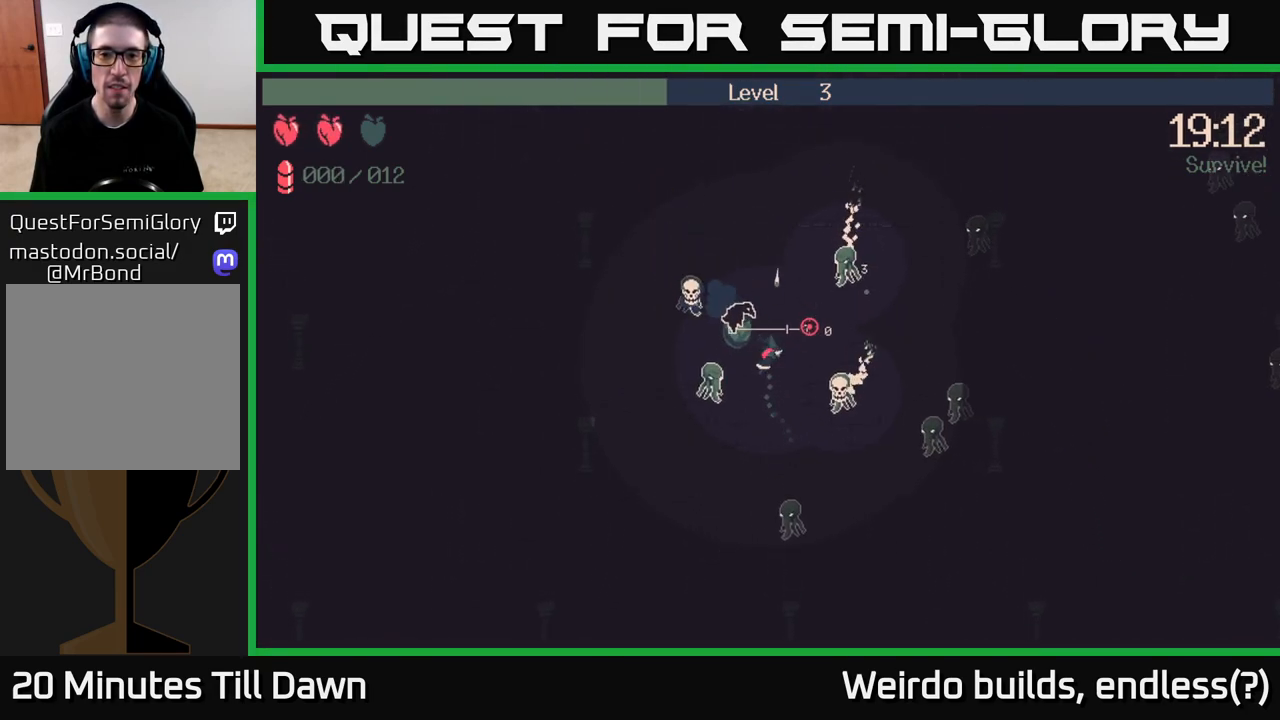
{"buttons": [], "left_stick": "up-left", "right_stick": "right", "events": [[200, "left_stick", "up"], [300, "right_stick", "right"], [317, "left_stick", "up-left"]]}
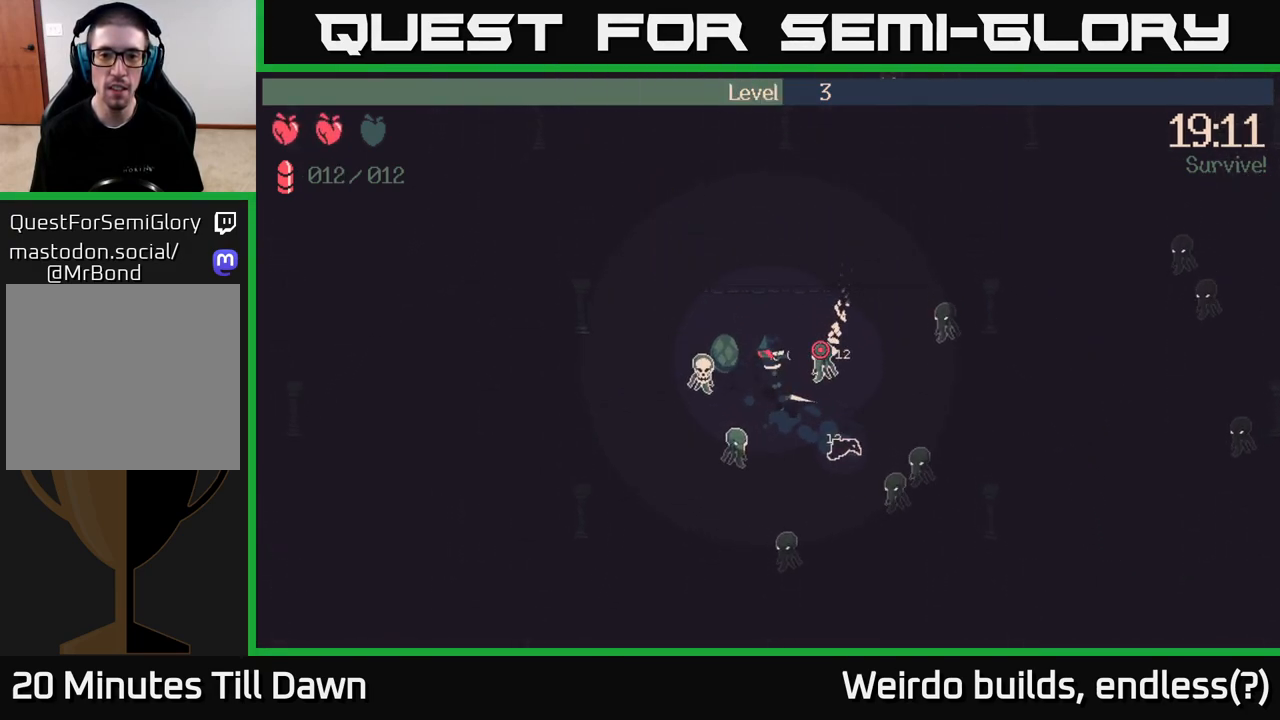
{"buttons": ["R2"], "left_stick": "down-right", "right_stick": "down-right", "events": [[17, "left_stick", "up"], [100, "right_stick", "down-right"], [150, "left_stick", "up-right"], [233, "R2", "down"], [367, "left_stick", "right"], [500, "left_stick", "down-right"]]}
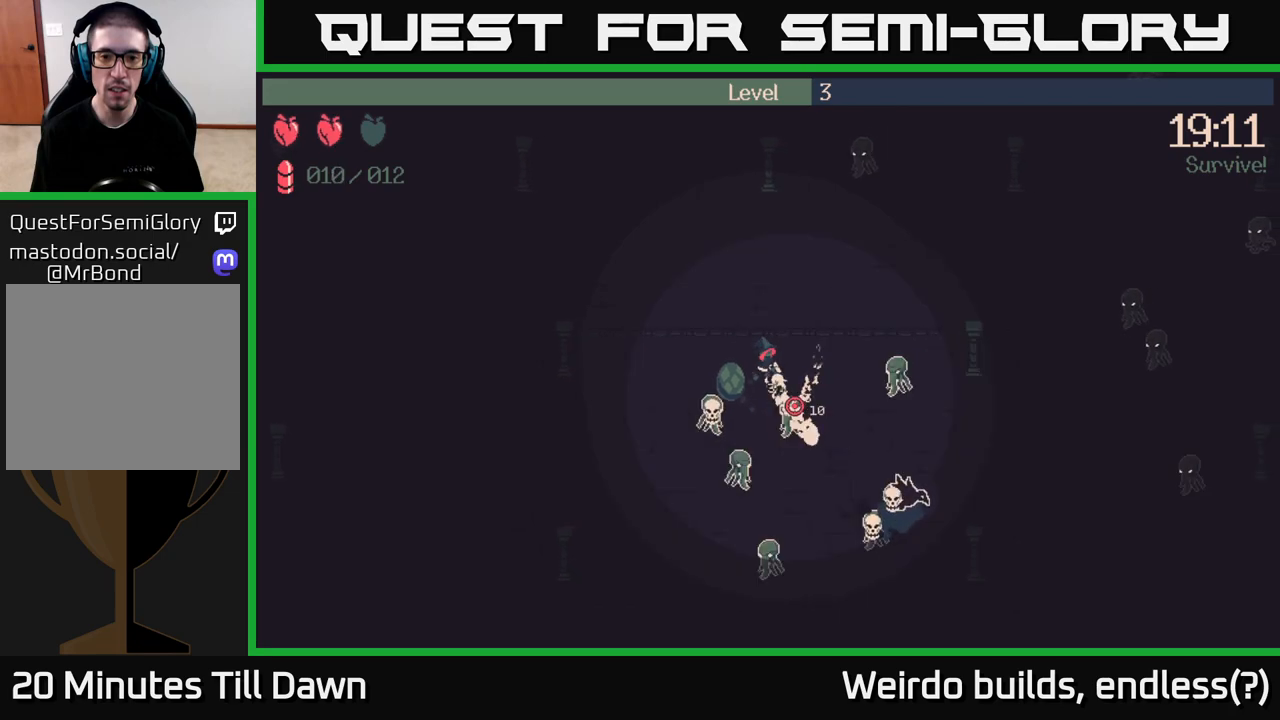
{"buttons": ["R2"], "left_stick": "up-left", "right_stick": "down", "events": [[117, "R2", "up"], [167, "left_stick", "up-left"], [200, "right_stick", "down"], [467, "R2", "down"]]}
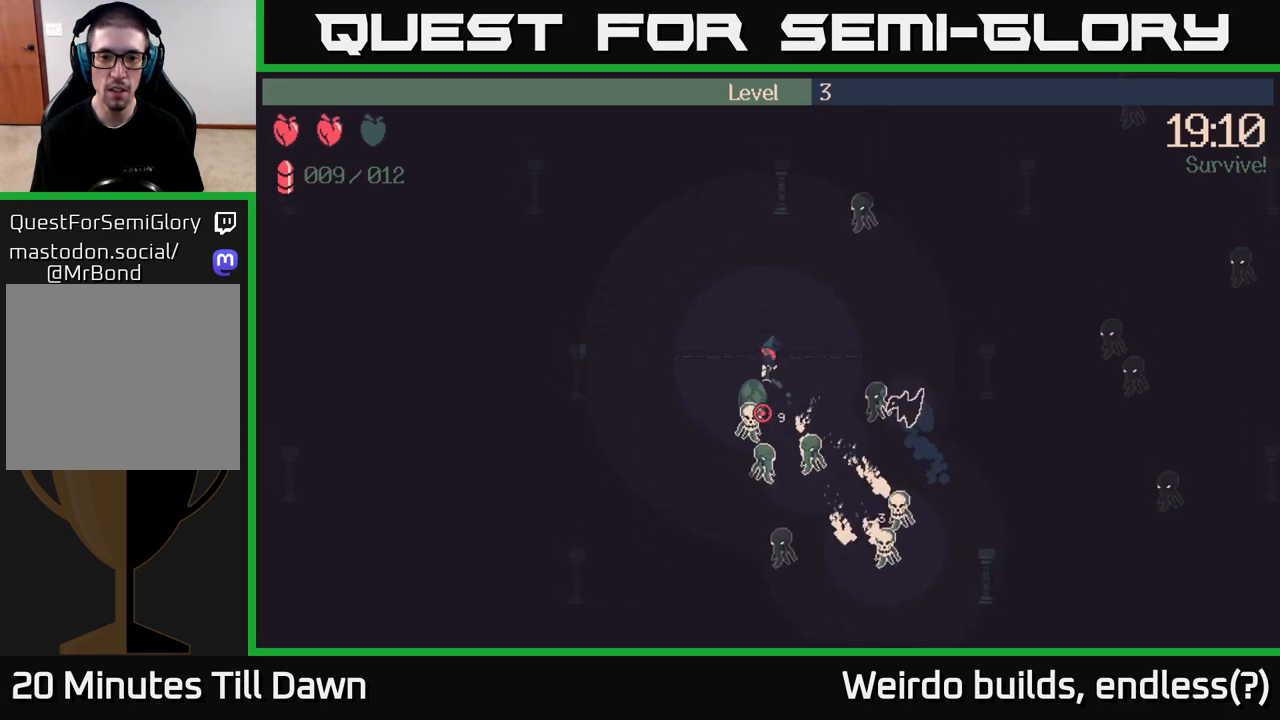
{"buttons": ["R2"], "left_stick": "down-left", "right_stick": "down", "events": [[117, "left_stick", "left"], [233, "left_stick", "down-left"]]}
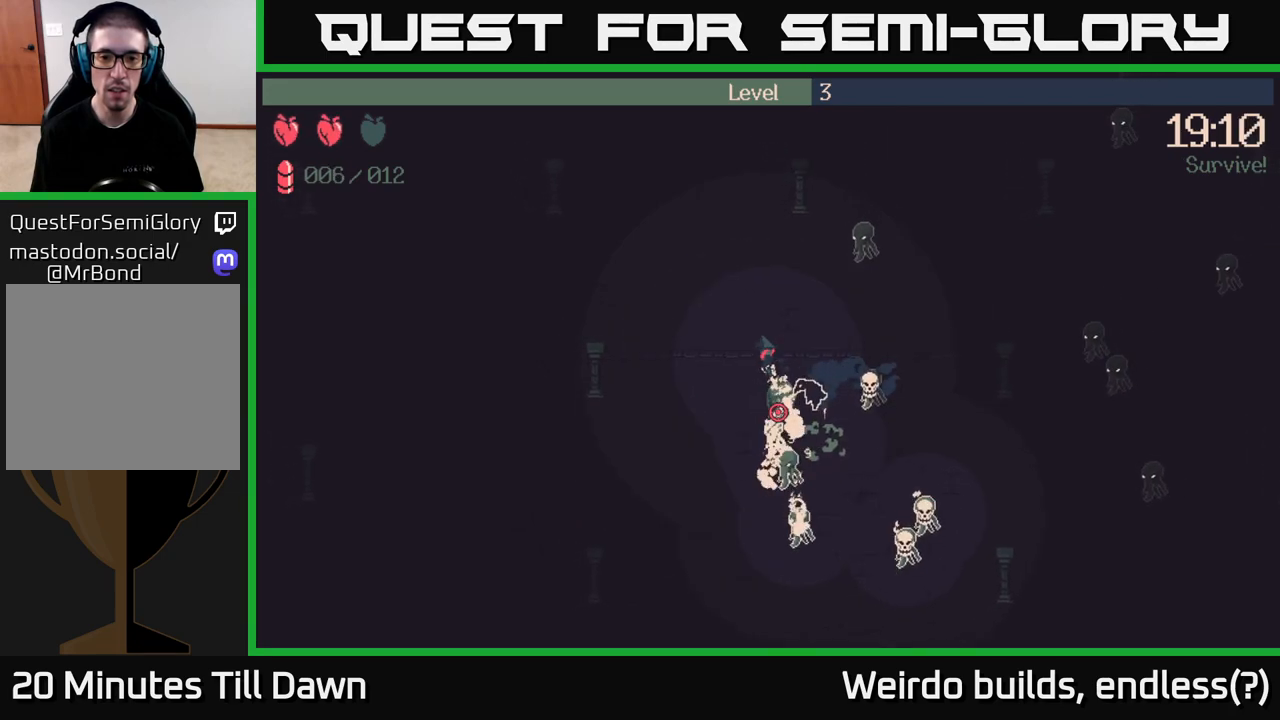
{"buttons": ["R2"], "left_stick": "up", "right_stick": "right", "events": [[133, "R2", "up"], [267, "right_stick", "right"], [367, "left_stick", "down-right"], [383, "R2", "down"], [500, "left_stick", "up"]]}